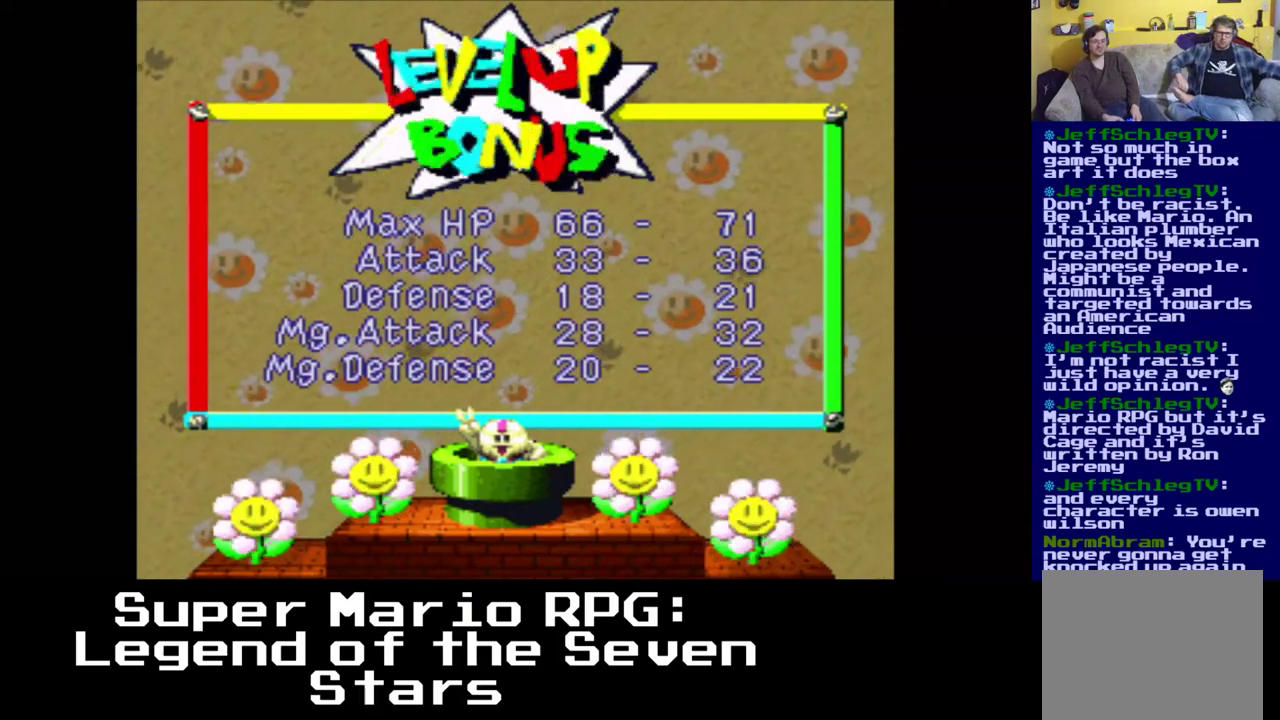
Gameplay with a controller (Xbox layout); each line is a JSON object with the inputs held at the frame after it. "events" lists button and stick changes between this image and that frame as [ms after this image, input, new state], when the widget could be followed in between. Not read: left_stick right_stick.
{"buttons": ["B"], "events": [[433, "B", "down"]]}
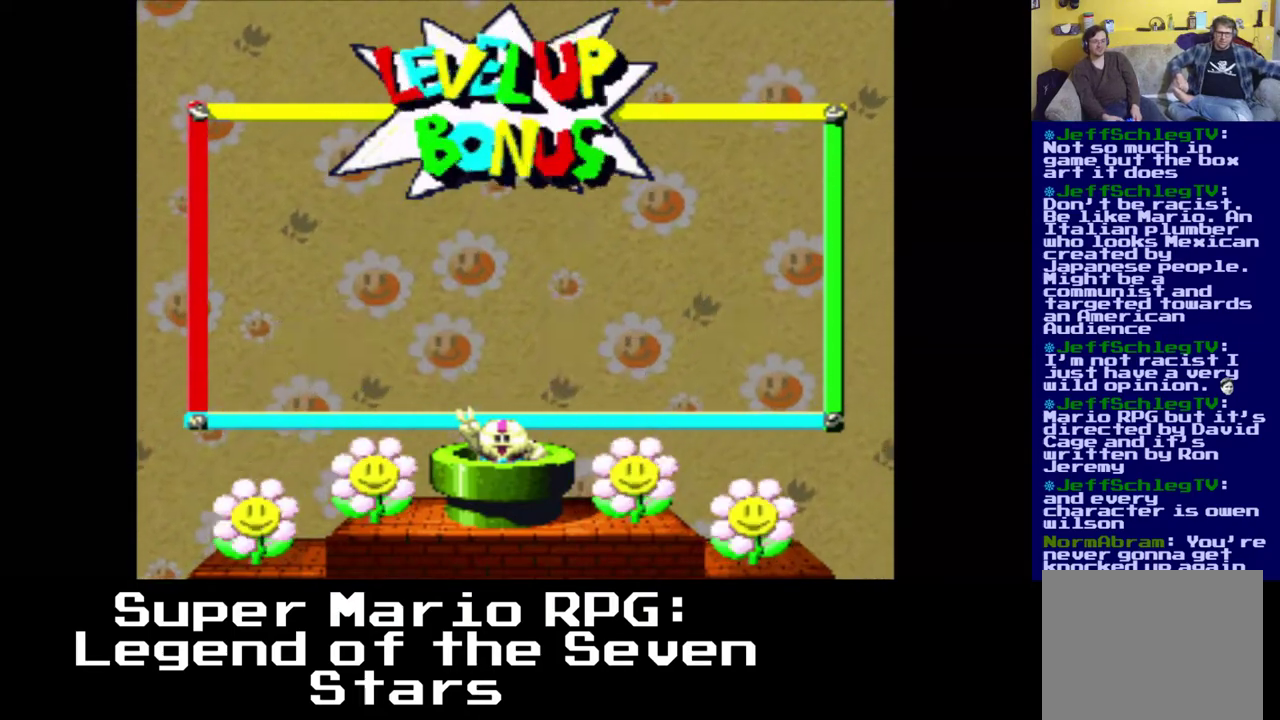
{"buttons": [], "events": [[67, "B", "up"]]}
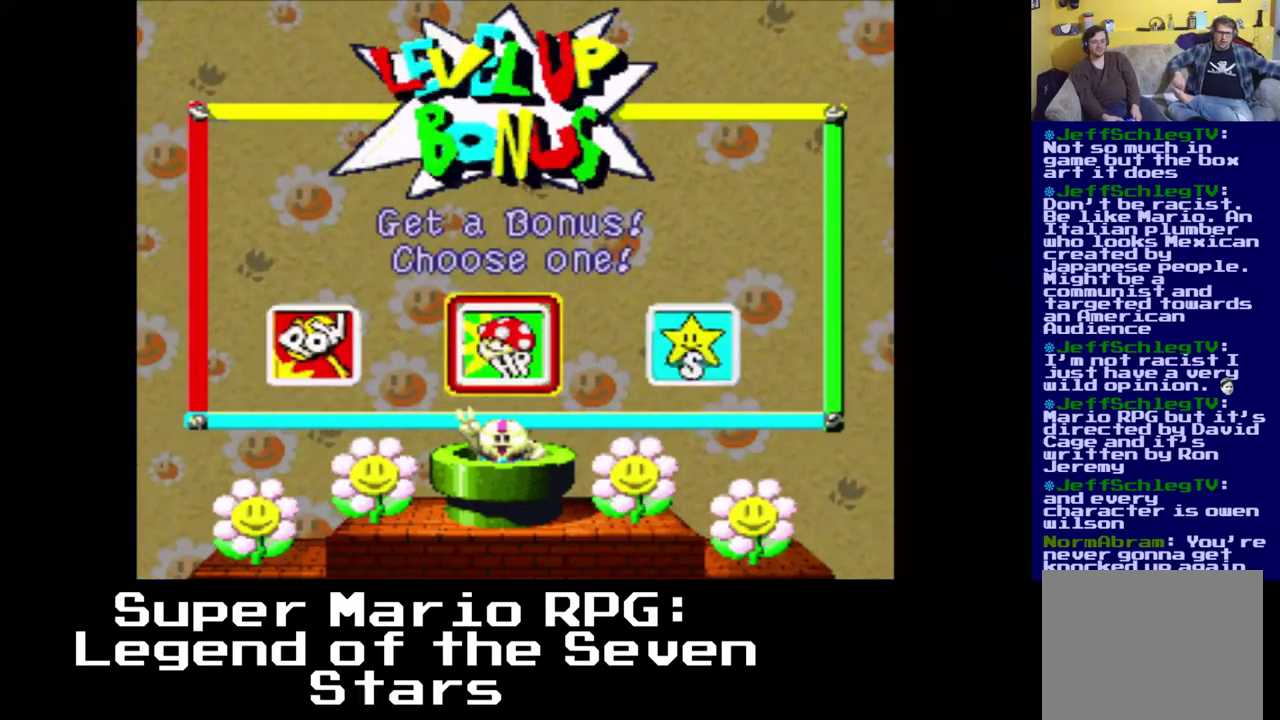
{"buttons": [], "events": [[133, "DPAD_RIGHT", "down"], [300, "DPAD_RIGHT", "up"]]}
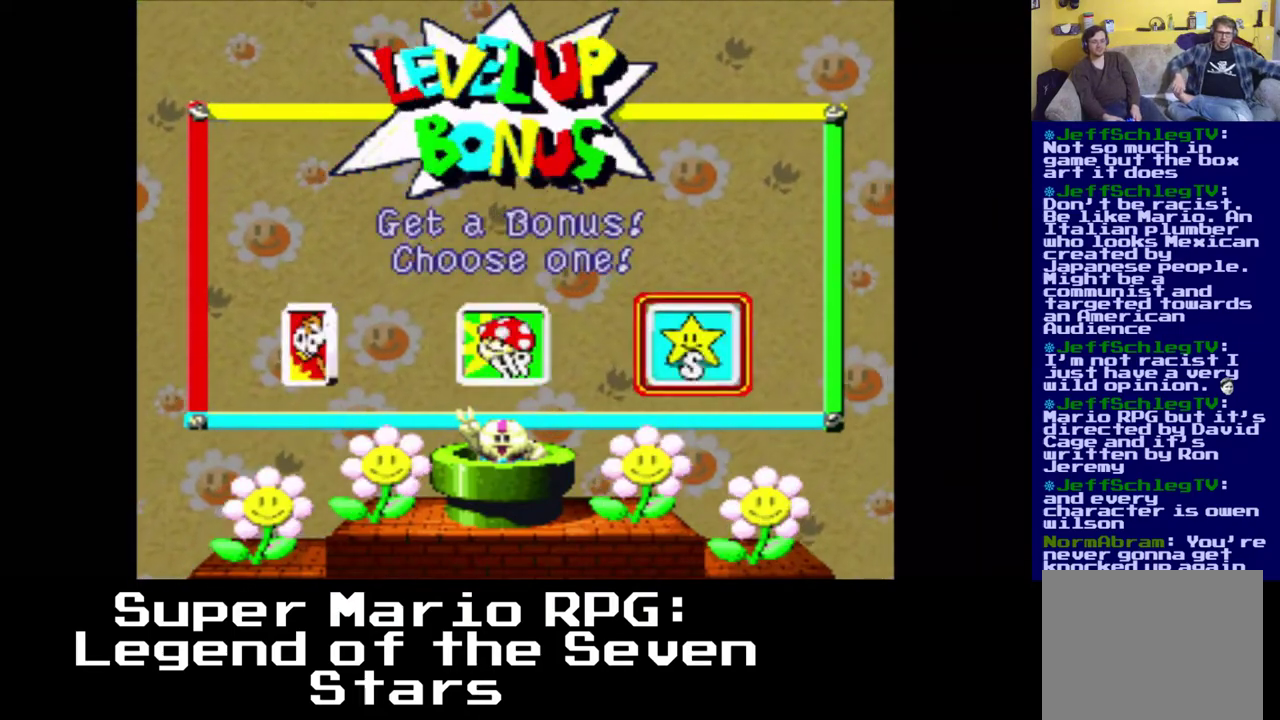
{"buttons": [], "events": [[83, "B", "down"], [200, "B", "up"]]}
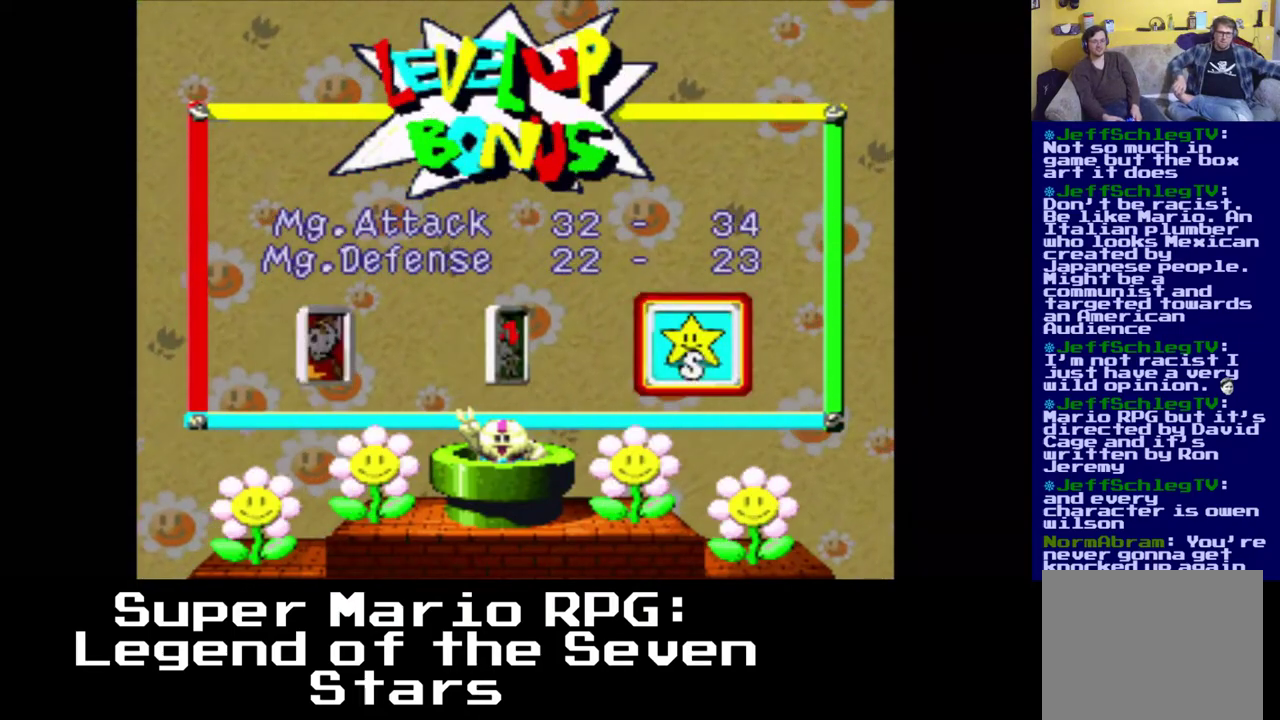
{"buttons": [], "events": []}
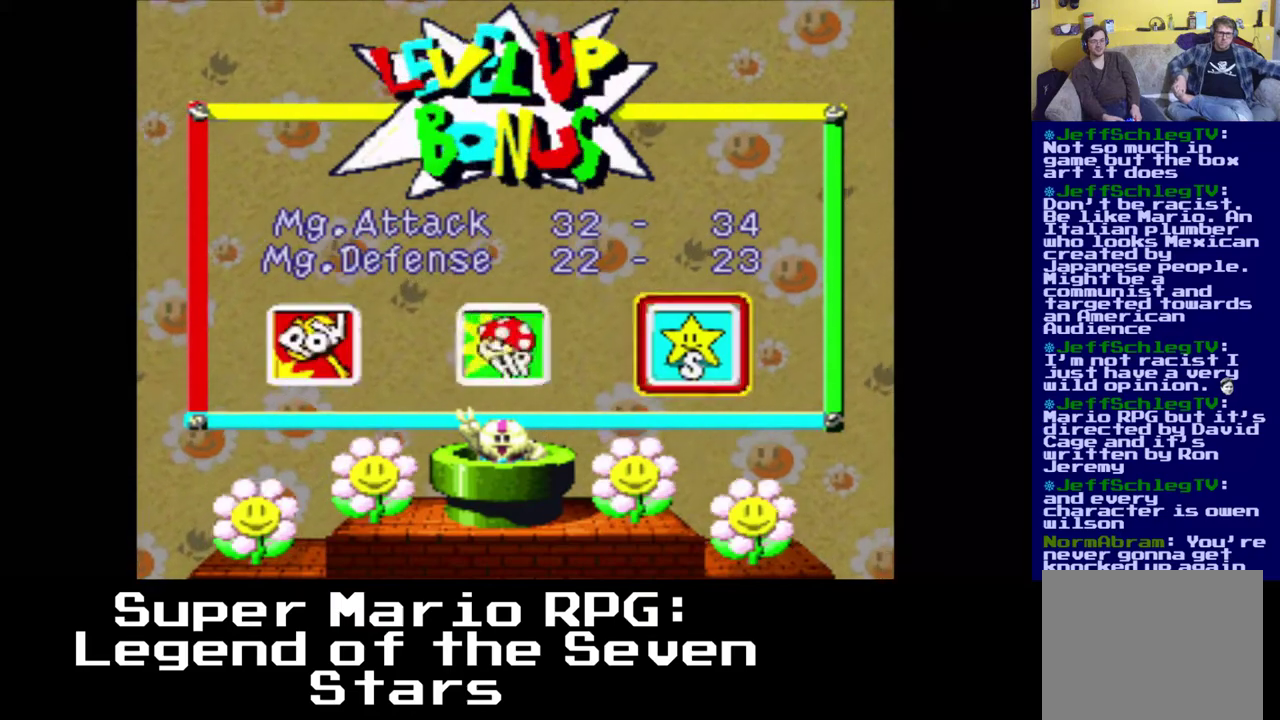
{"buttons": [], "events": []}
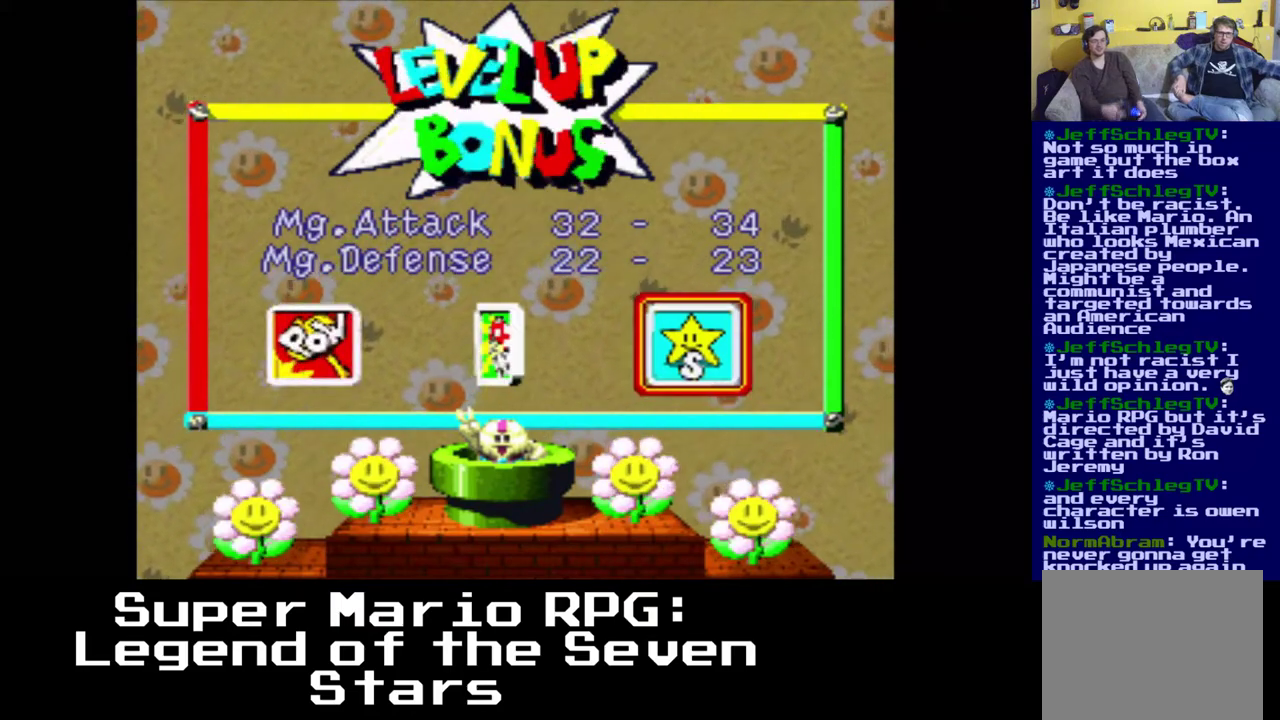
{"buttons": [], "events": []}
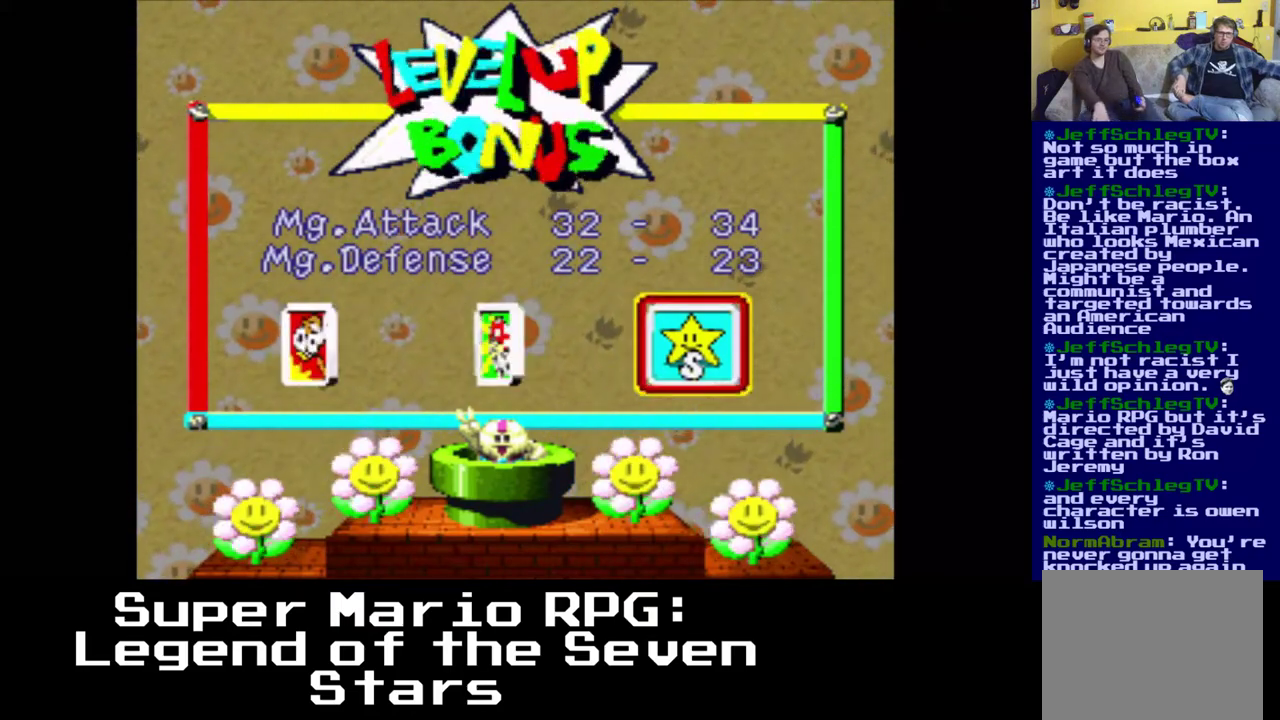
{"buttons": [], "events": []}
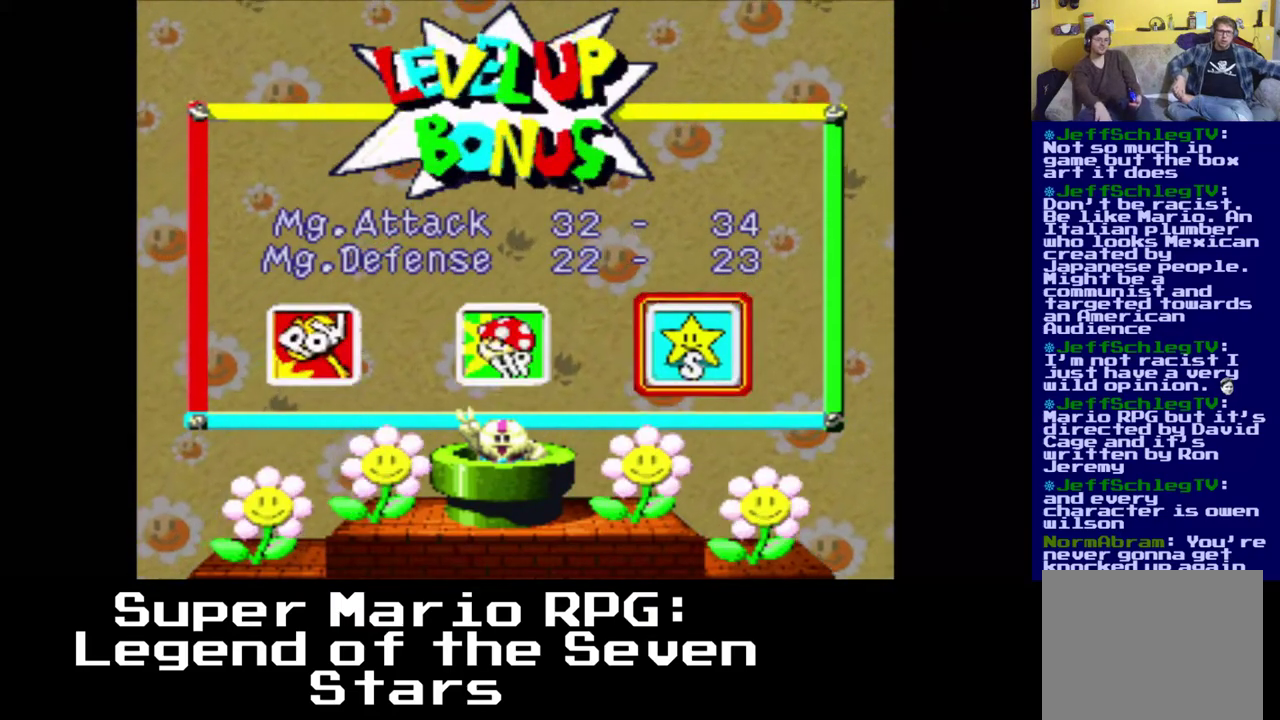
{"buttons": [], "events": []}
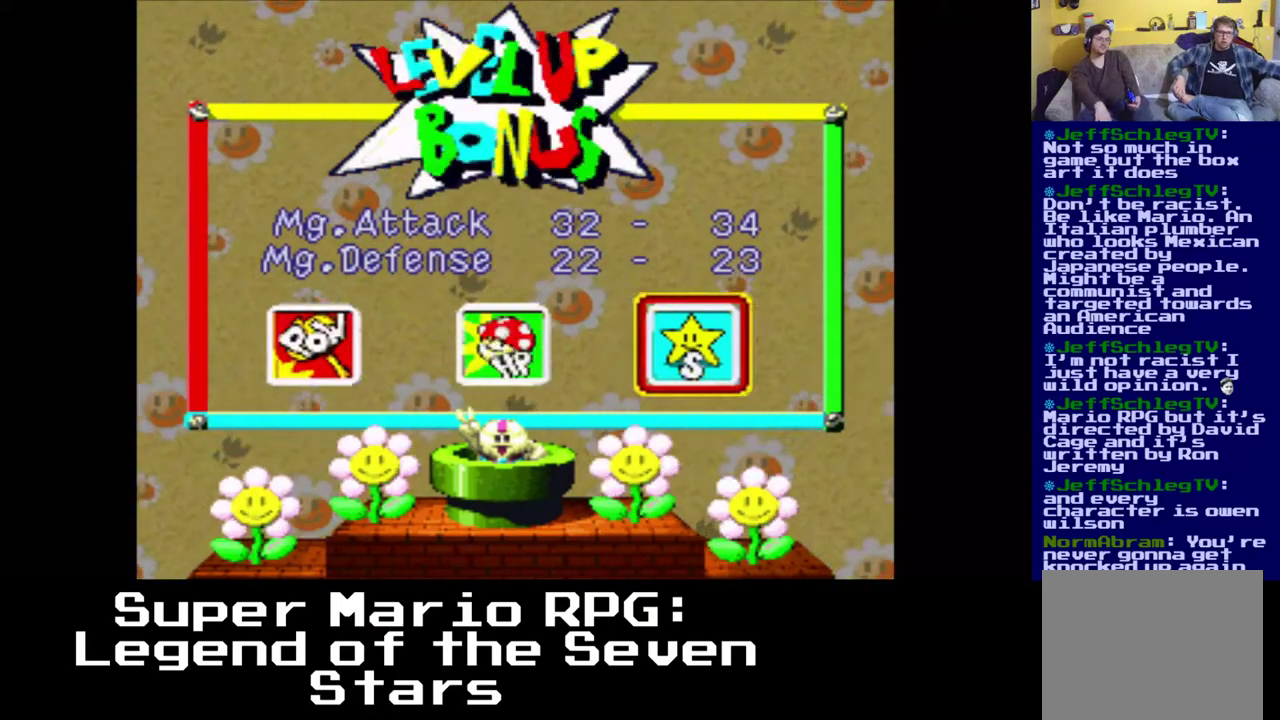
{"buttons": [], "events": [[350, "A", "down"], [483, "A", "up"]]}
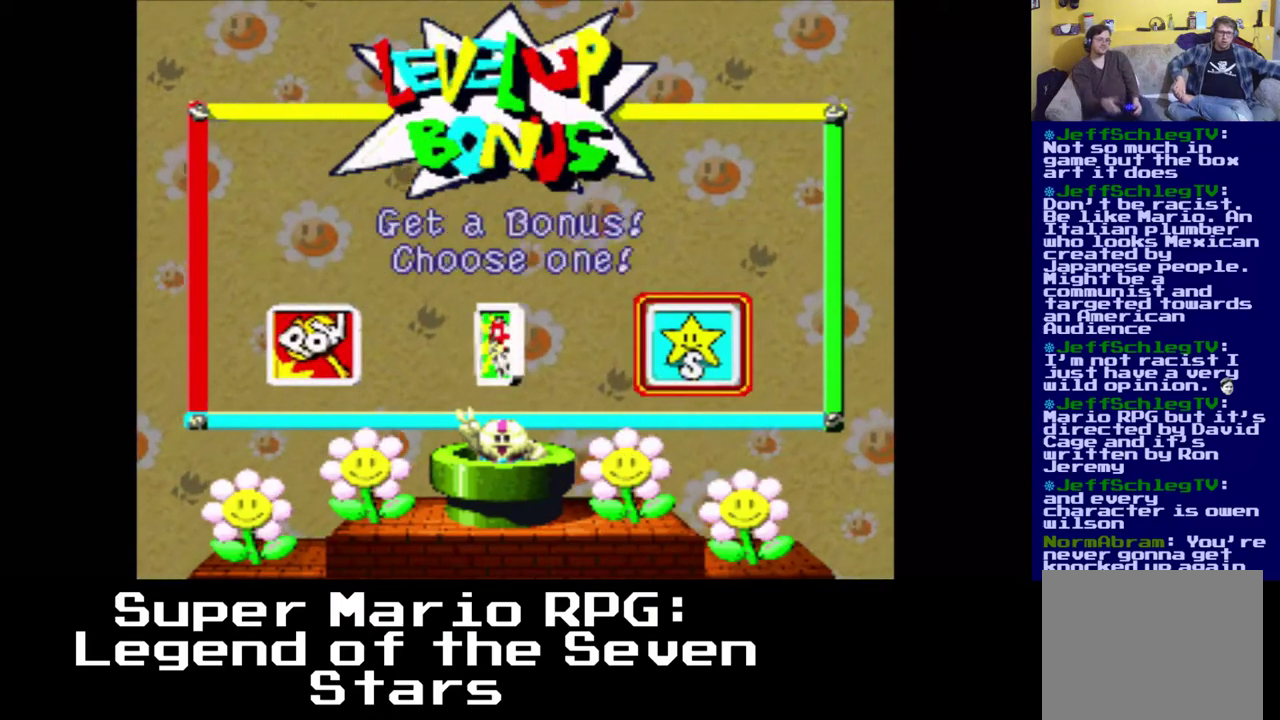
{"buttons": [], "events": [[283, "DPAD_LEFT", "down"], [417, "DPAD_LEFT", "up"]]}
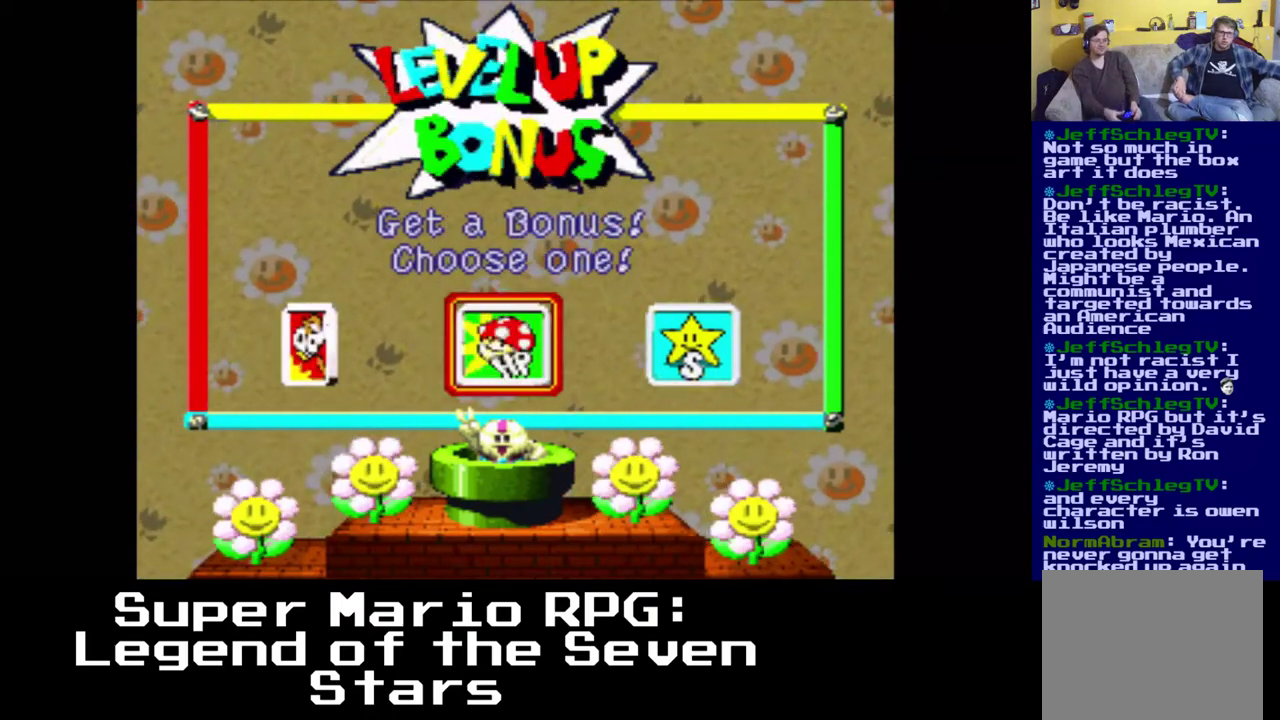
{"buttons": [], "events": [[50, "B", "down"], [200, "B", "up"]]}
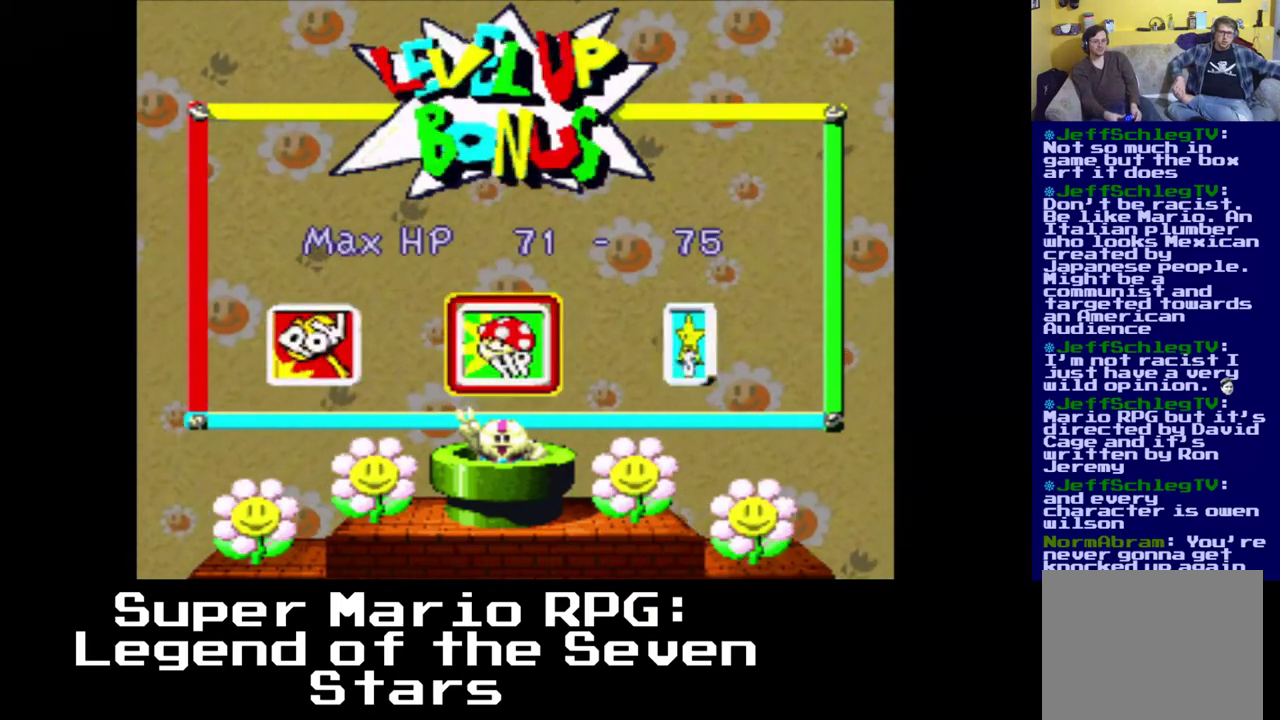
{"buttons": [], "events": []}
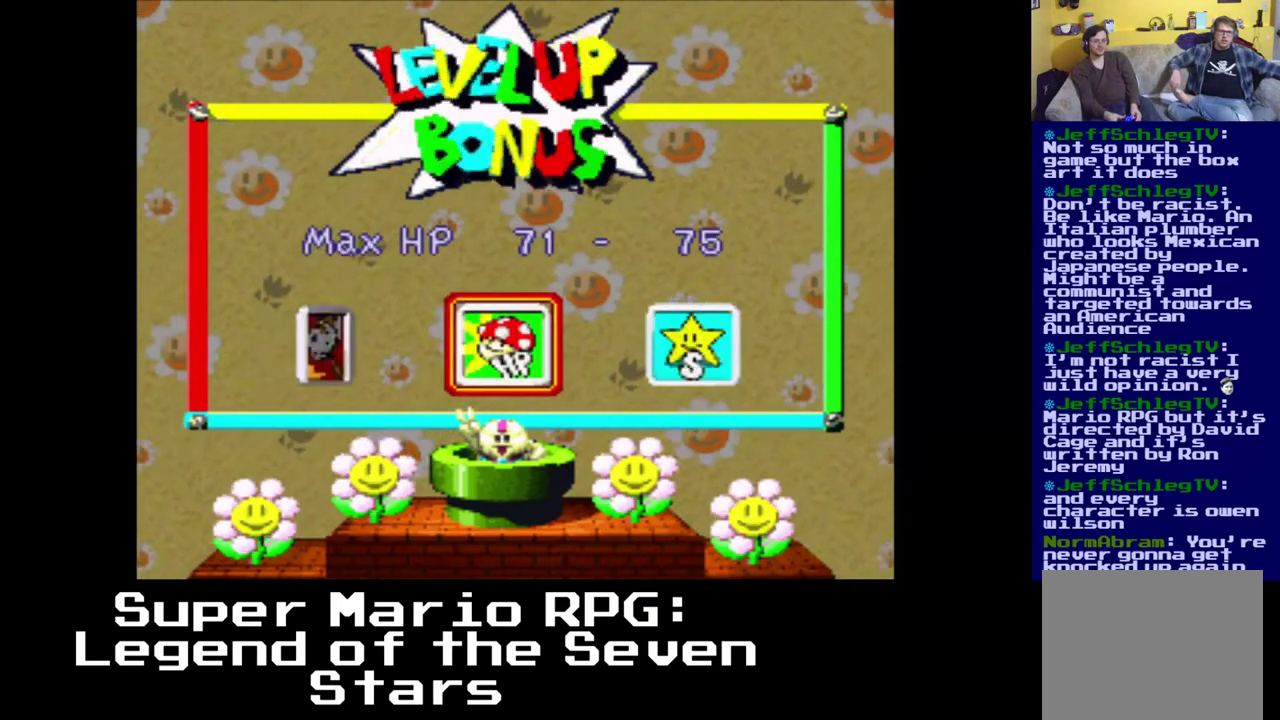
{"buttons": ["DPAD_LEFT"], "events": [[133, "A", "down"], [300, "A", "up"], [450, "DPAD_LEFT", "down"]]}
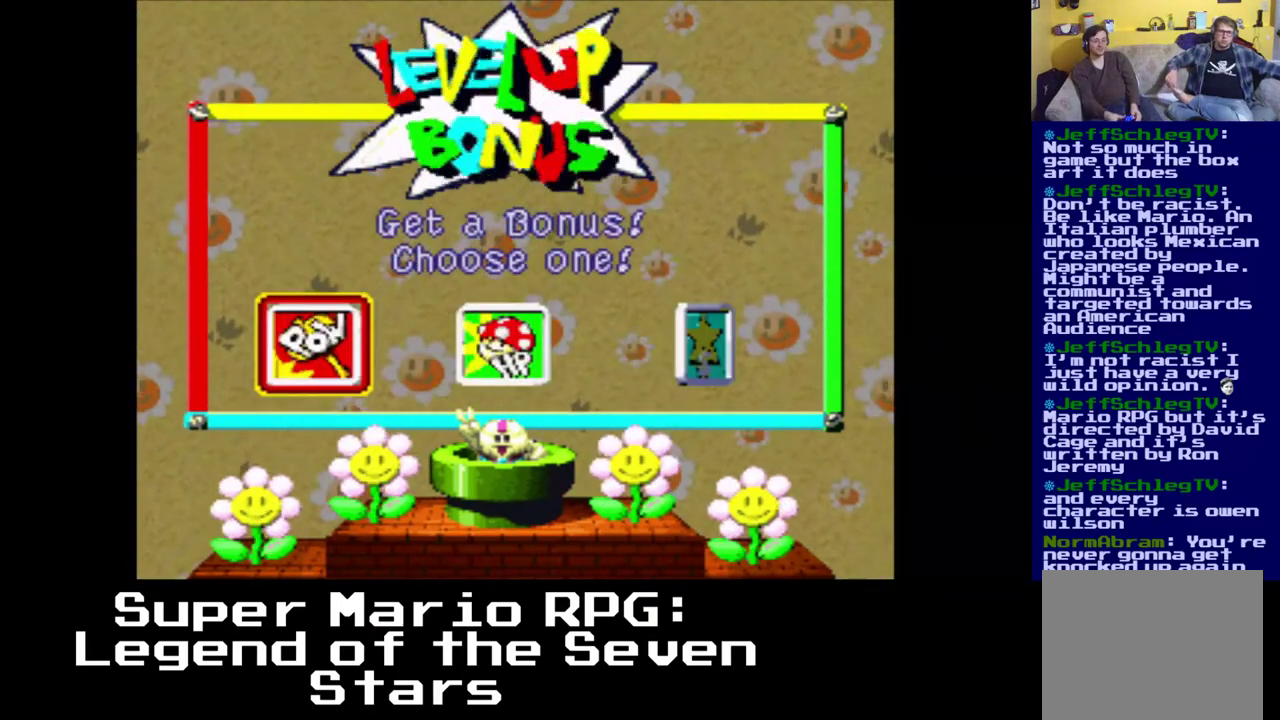
{"buttons": [], "events": [[100, "DPAD_LEFT", "up"], [267, "B", "down"], [433, "B", "up"]]}
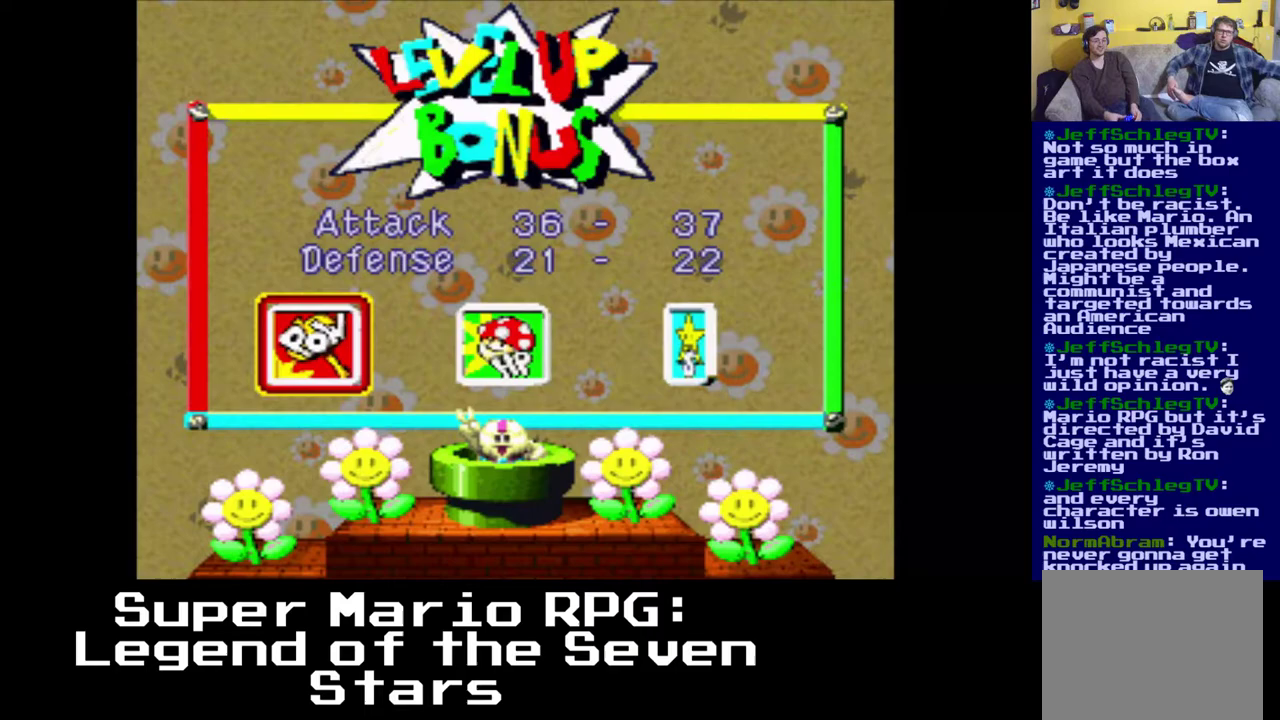
{"buttons": [], "events": []}
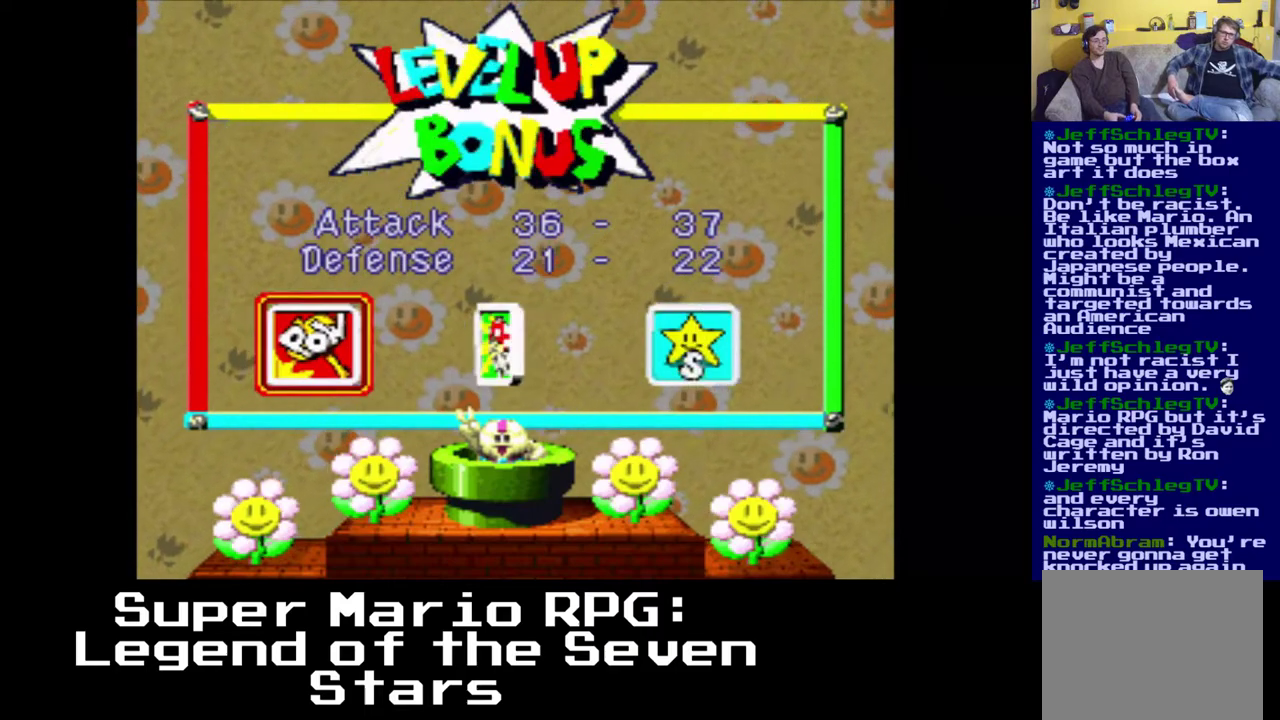
{"buttons": [], "events": []}
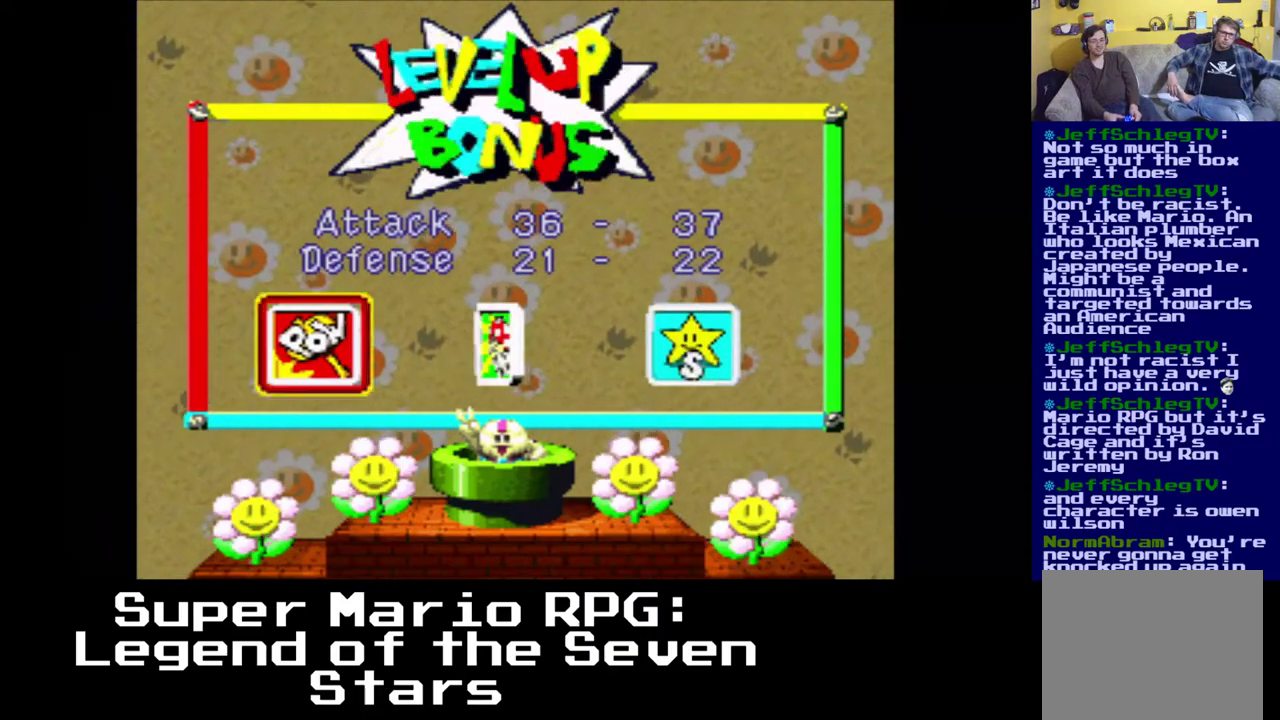
{"buttons": [], "events": []}
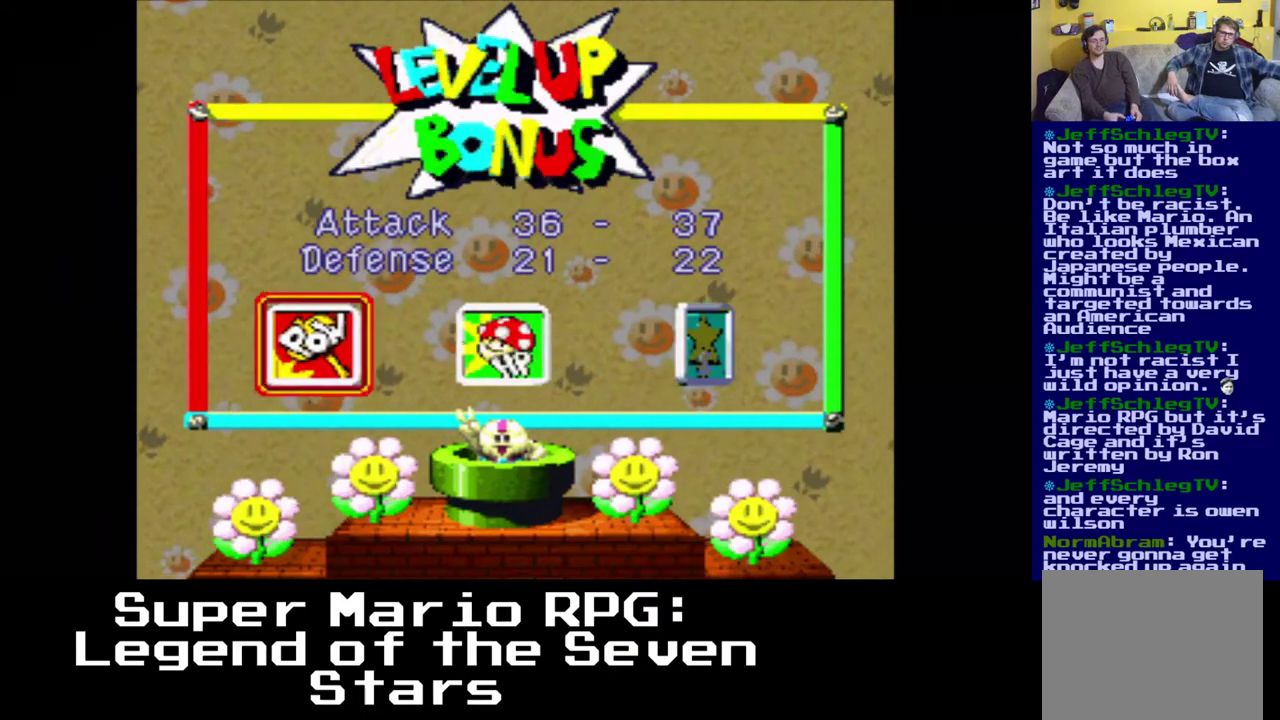
{"buttons": ["DPAD_RIGHT"], "events": [[50, "A", "down"], [217, "A", "up"], [300, "DPAD_RIGHT", "down"]]}
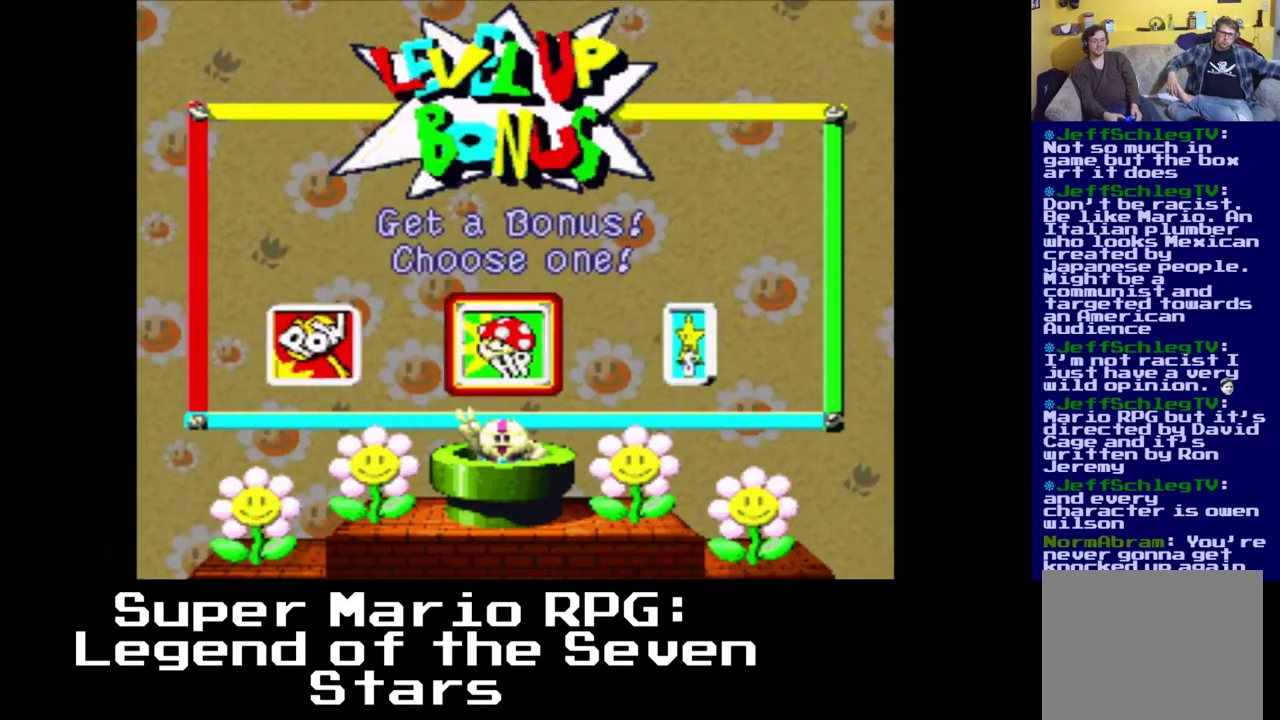
{"buttons": ["DPAD_RIGHT"], "events": []}
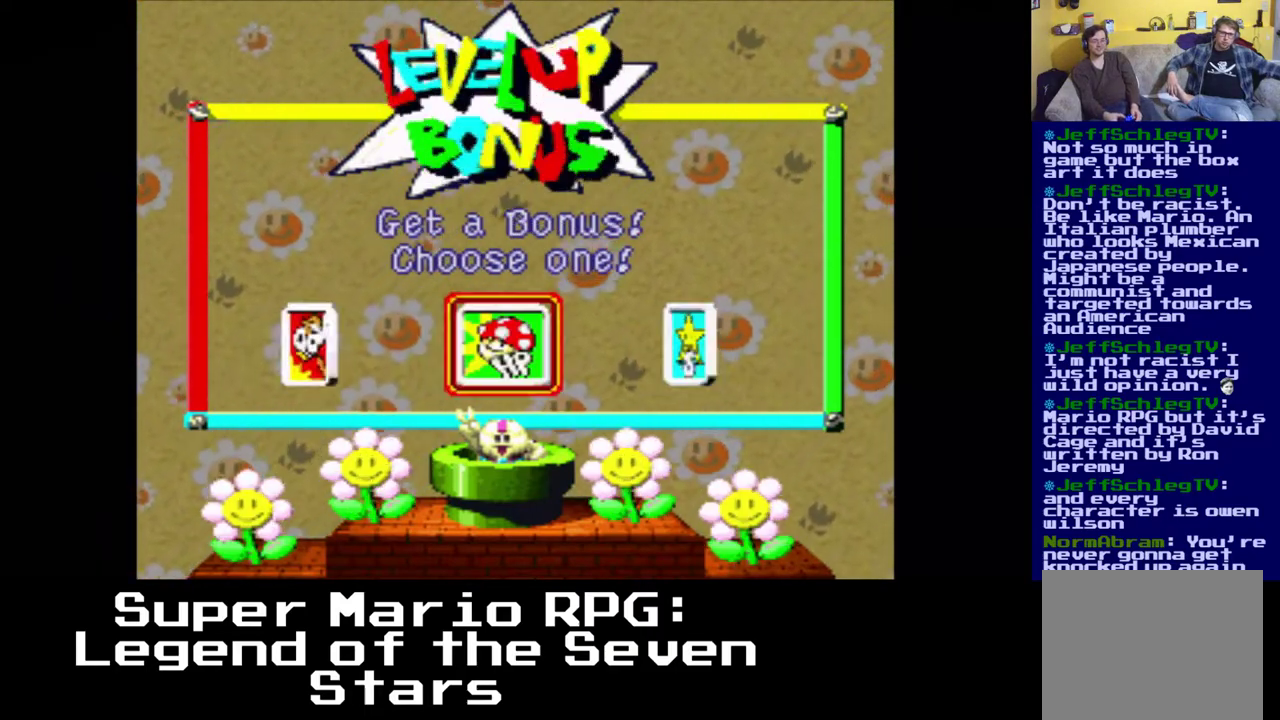
{"buttons": ["DPAD_RIGHT"], "events": []}
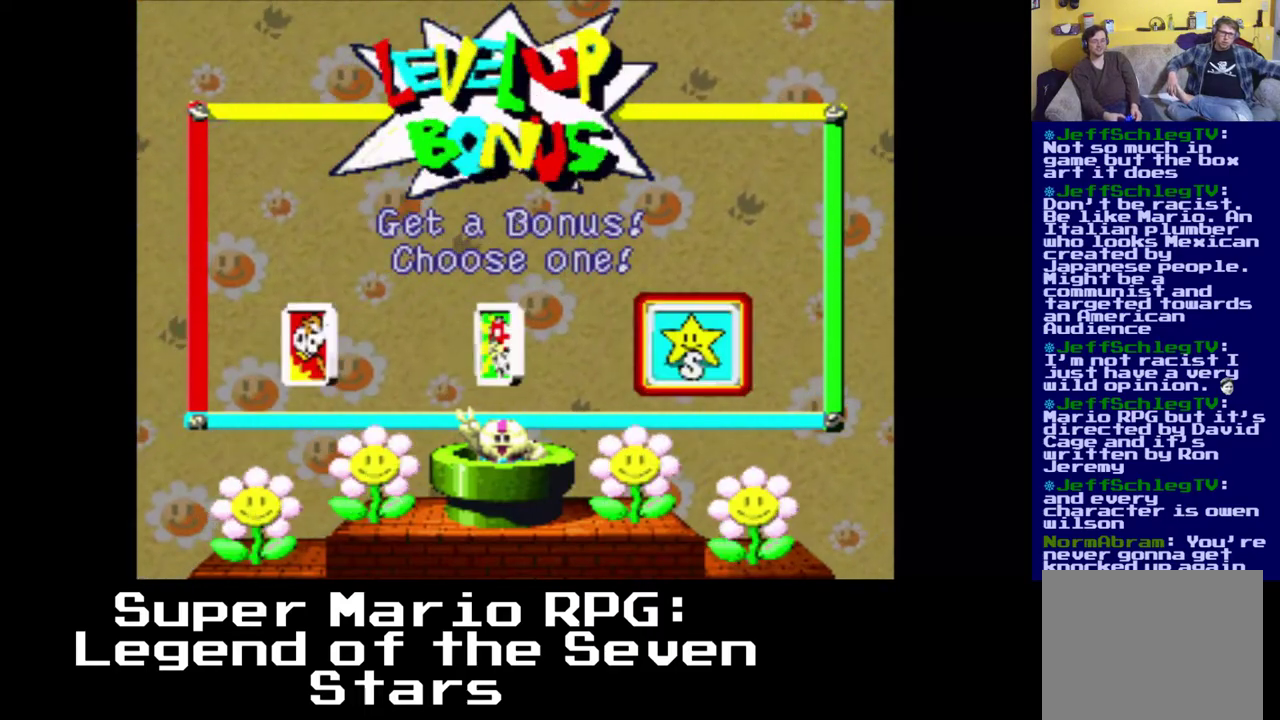
{"buttons": ["DPAD_RIGHT"], "events": []}
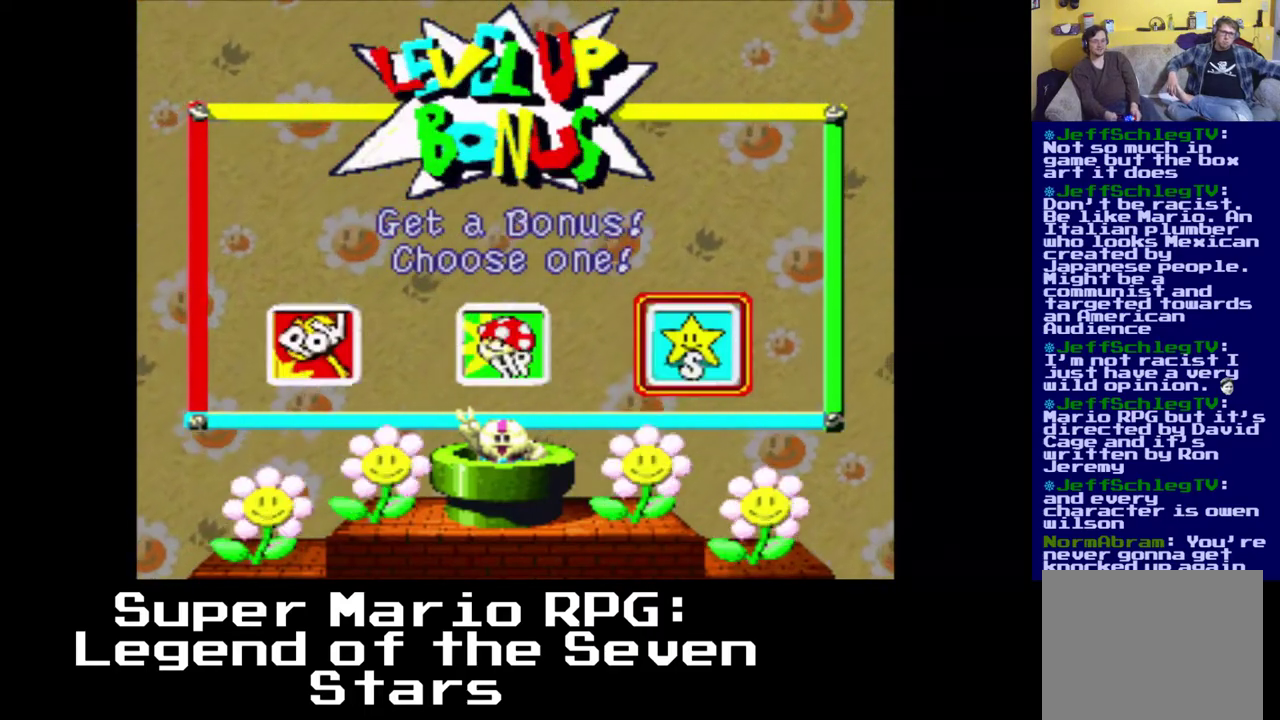
{"buttons": ["DPAD_RIGHT"], "events": []}
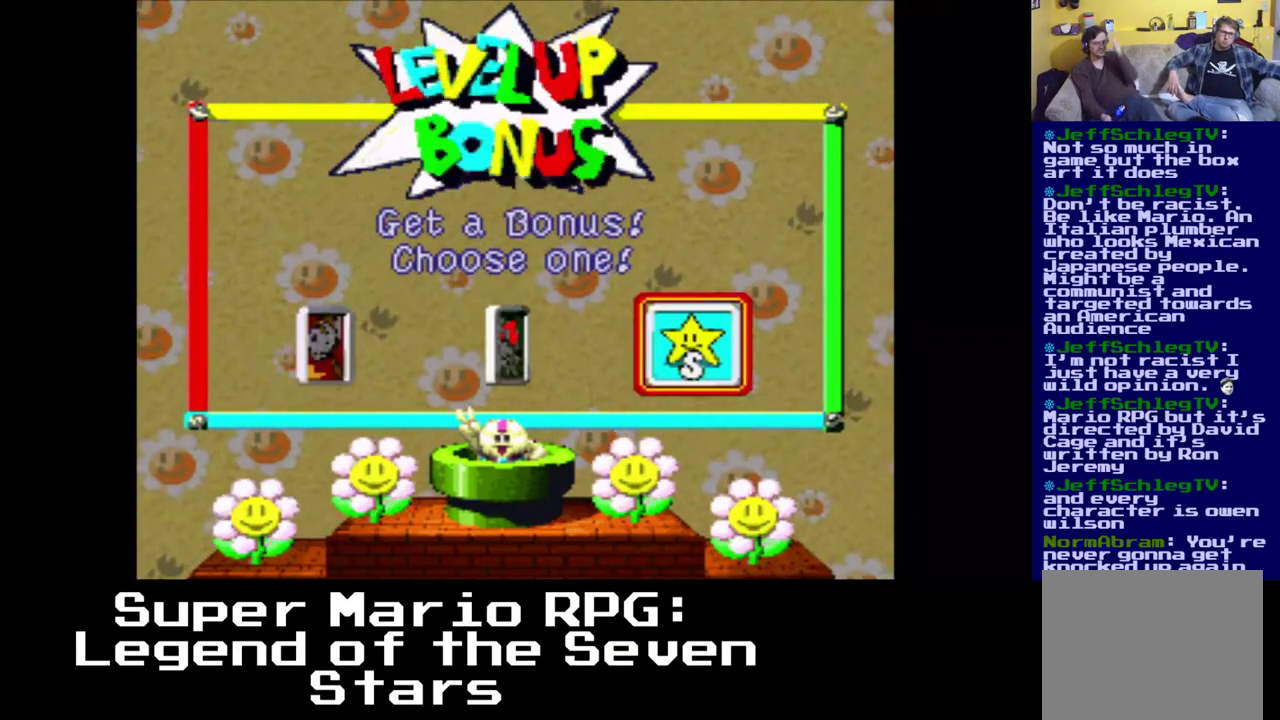
{"buttons": ["DPAD_RIGHT"], "events": []}
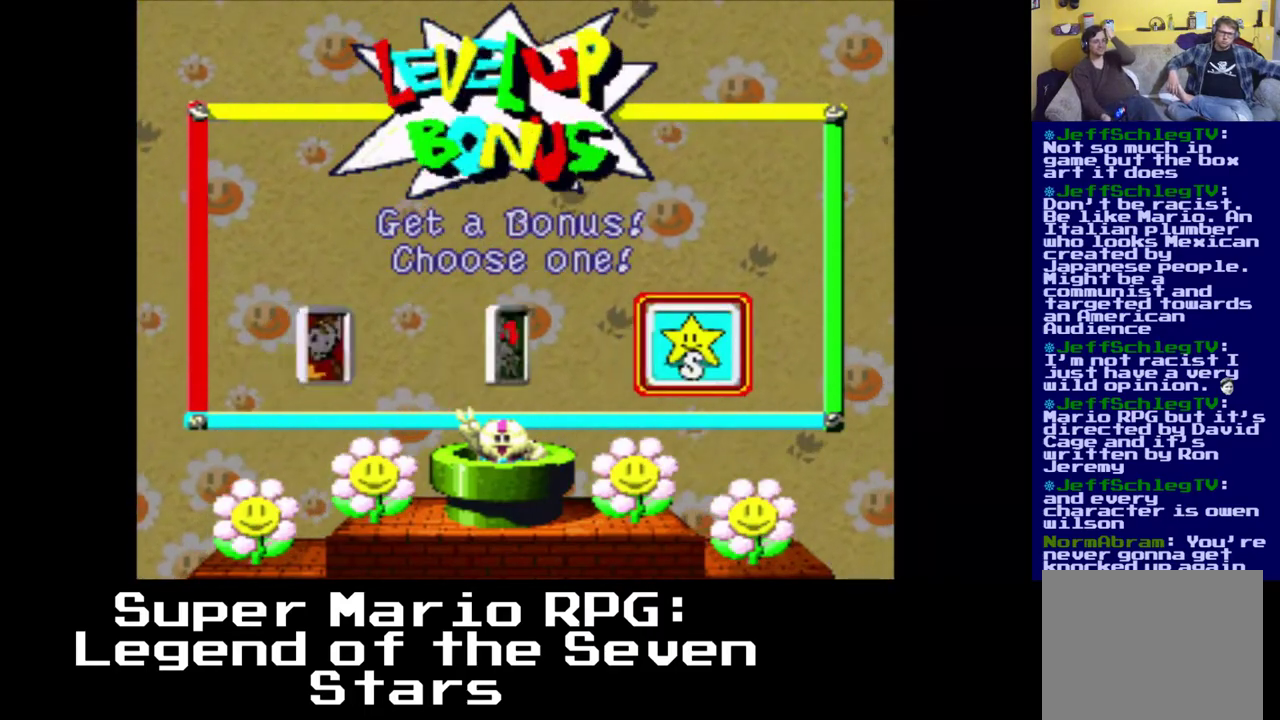
{"buttons": ["DPAD_RIGHT"], "events": []}
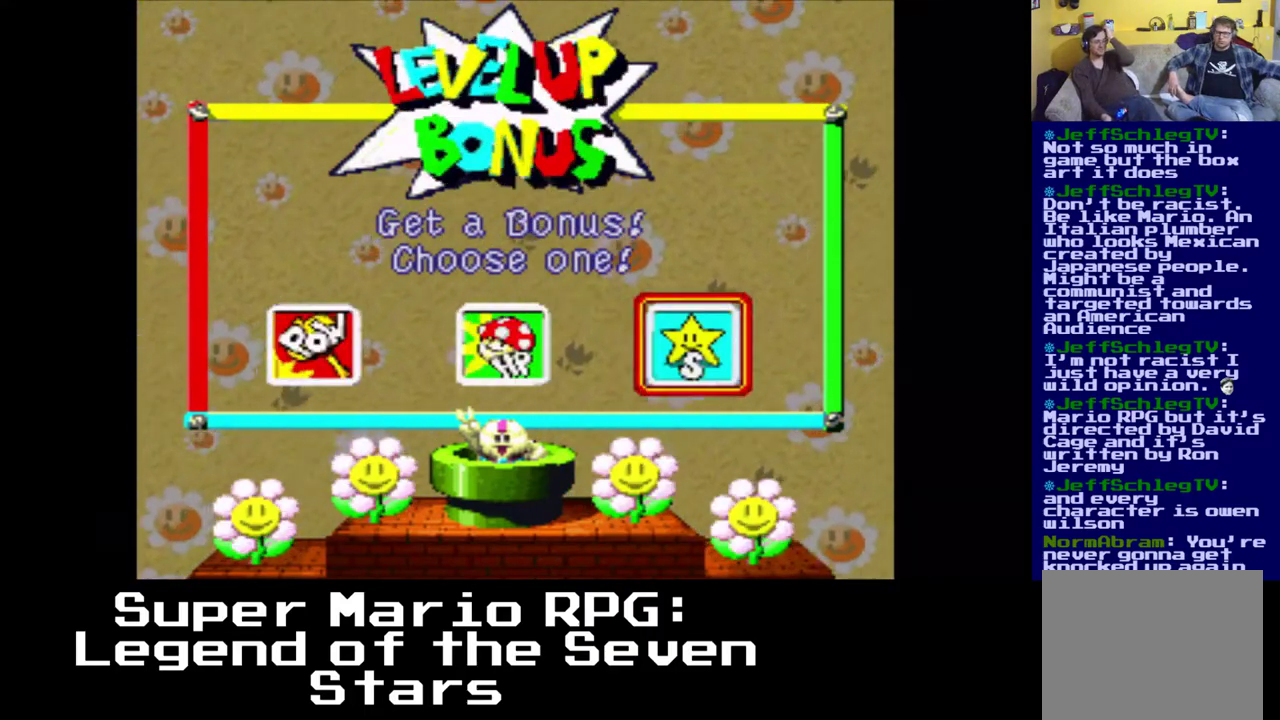
{"buttons": [], "events": [[333, "DPAD_RIGHT", "up"]]}
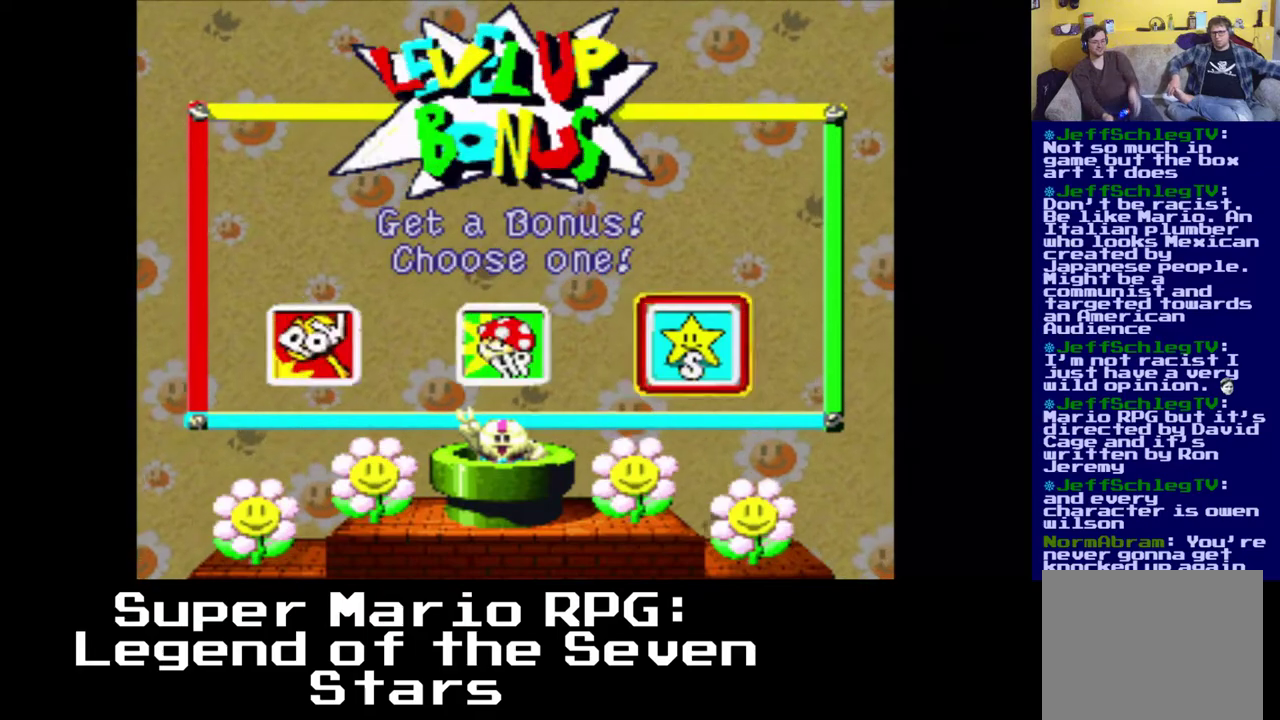
{"buttons": [], "events": [[50, "B", "down"], [217, "B", "up"]]}
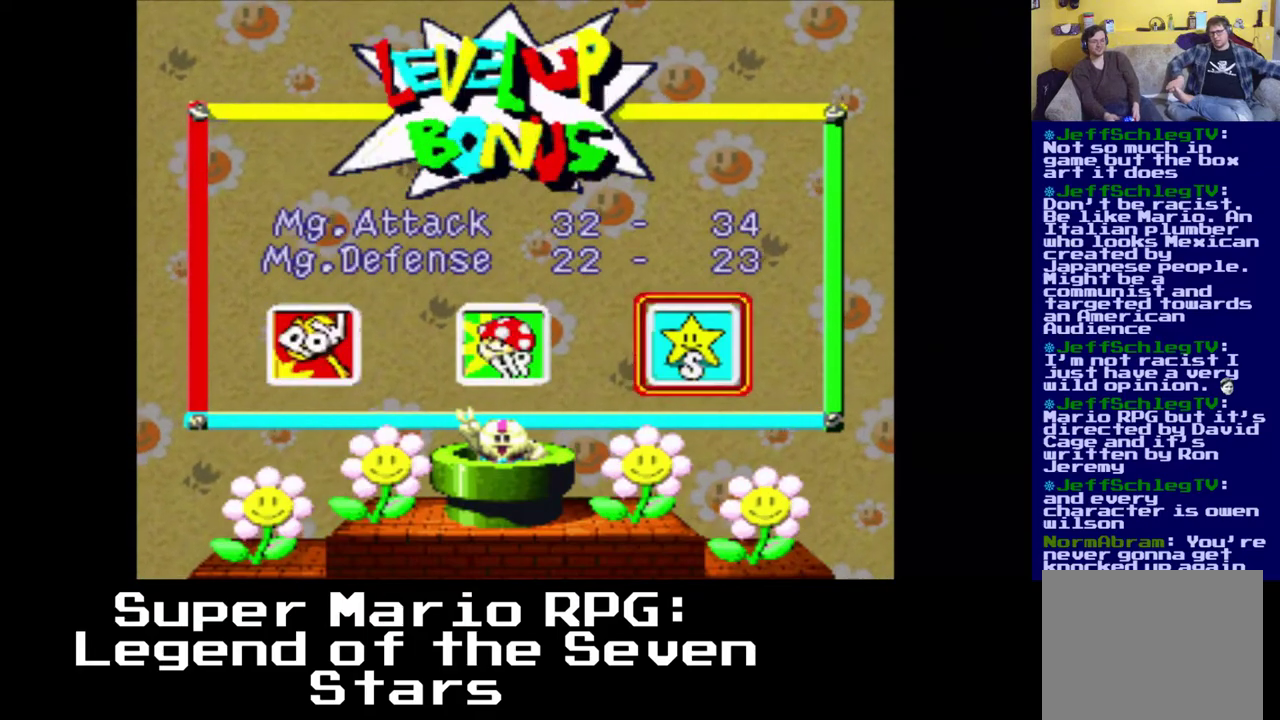
{"buttons": ["B"], "events": [[400, "B", "down"]]}
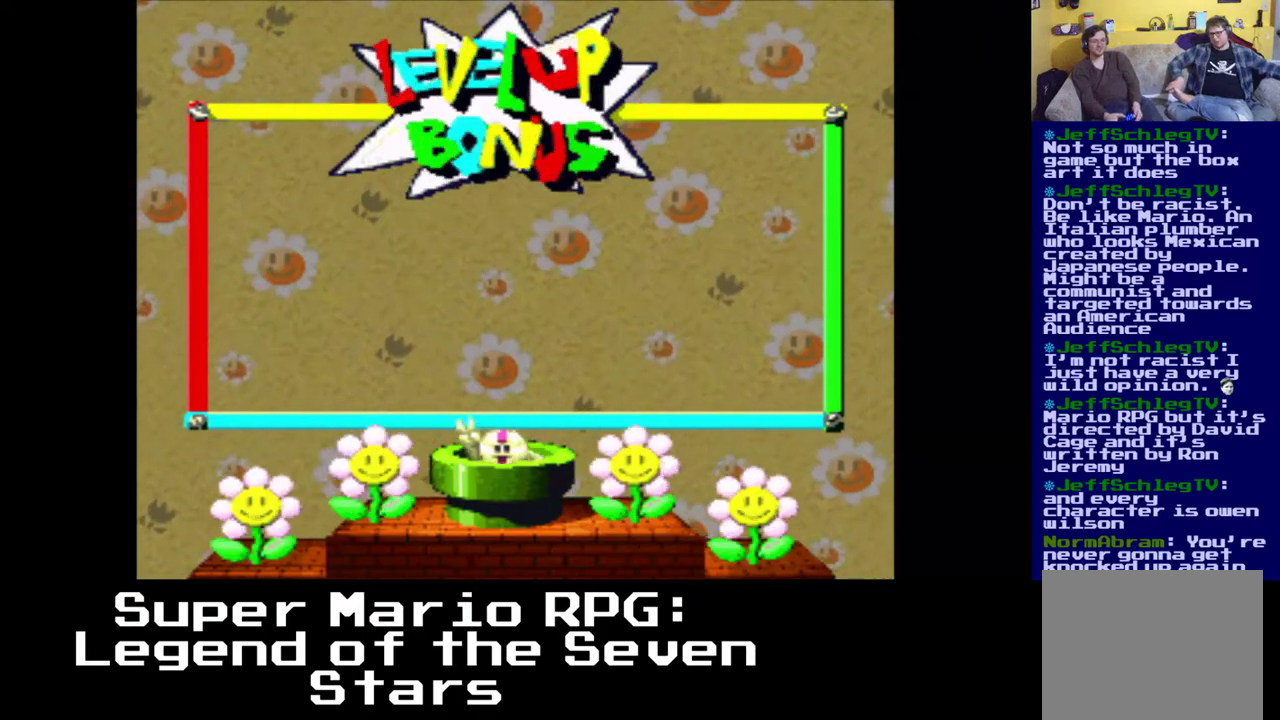
{"buttons": [], "events": [[33, "B", "up"]]}